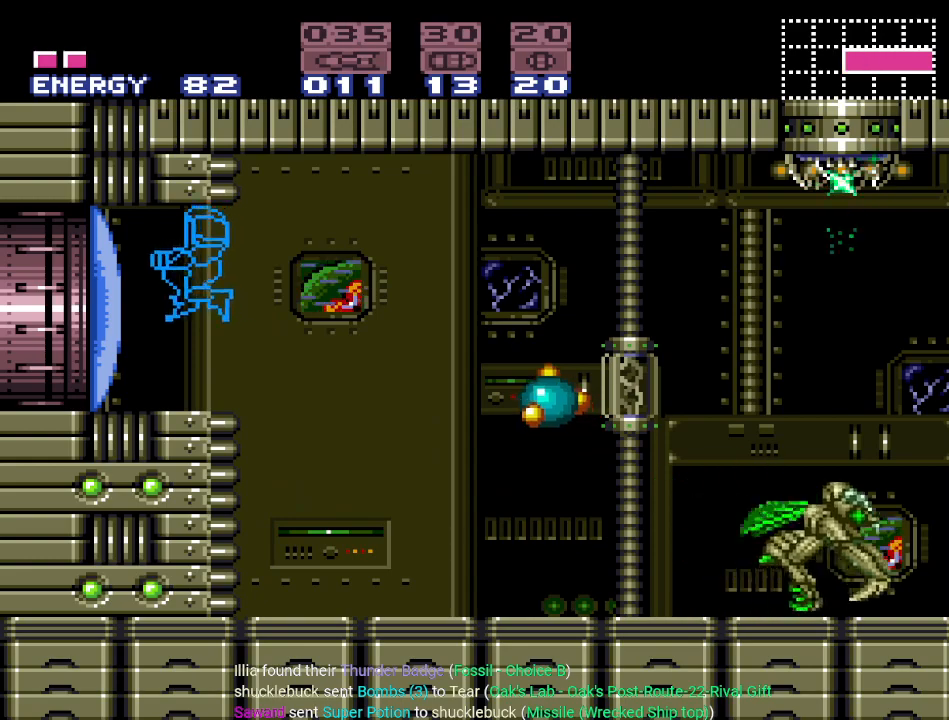
Gameplay with a controller (Nintendo layout); each line is a JSON object with the inputs held at the frame after it. "events" lists button and stick changes between this image and that frame as [ms after this image, input, new state], when the widget could be followed in between. Not read: L3 R3.
{"buttons": ["Y", "DPAD_LEFT"], "events": [[33, "A", "down"], [150, "A", "up"], [333, "Y", "down"]]}
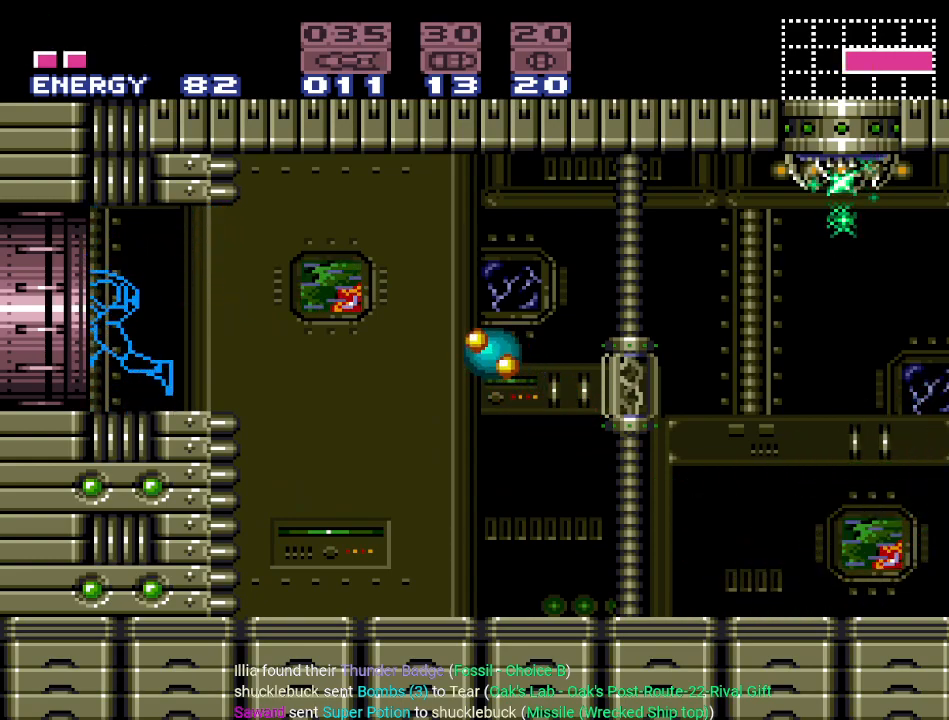
{"buttons": [], "events": [[434, "DPAD_LEFT", "up"], [467, "Y", "up"]]}
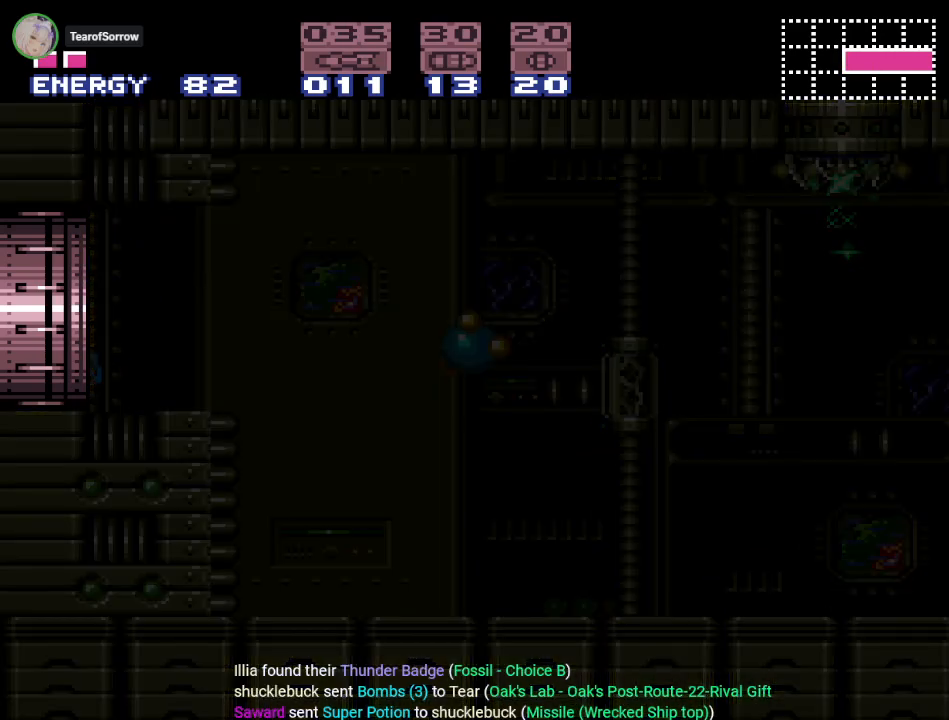
{"buttons": [], "events": []}
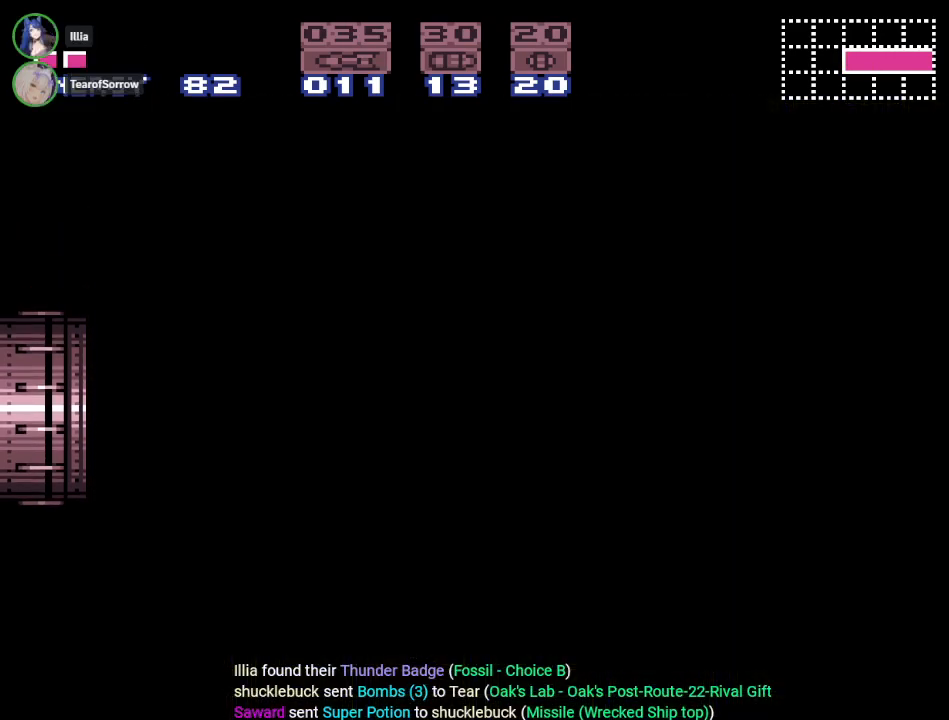
{"buttons": [], "events": []}
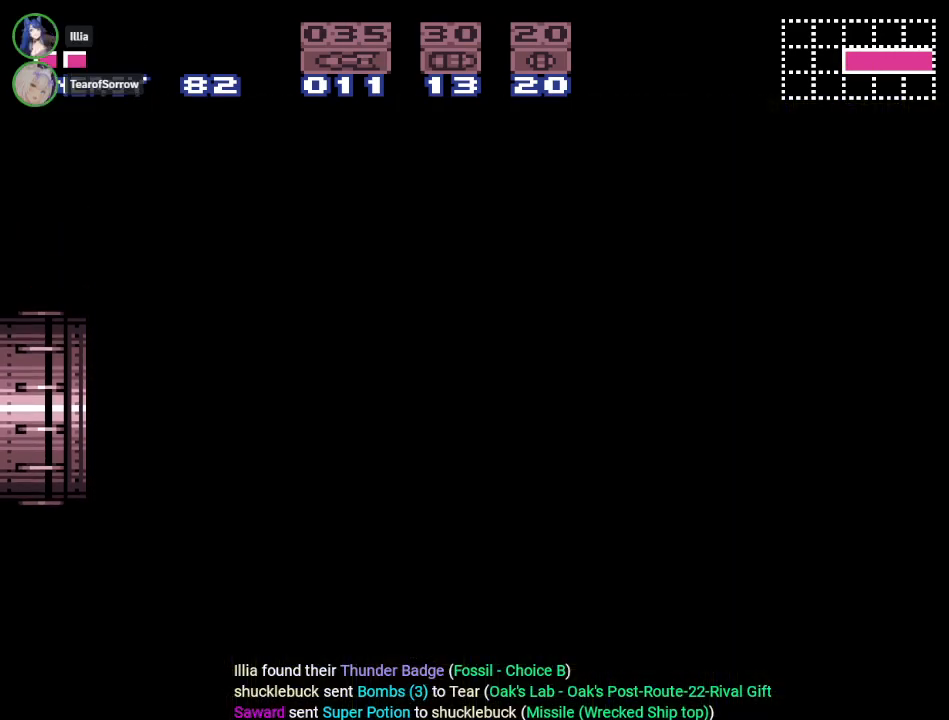
{"buttons": [], "events": []}
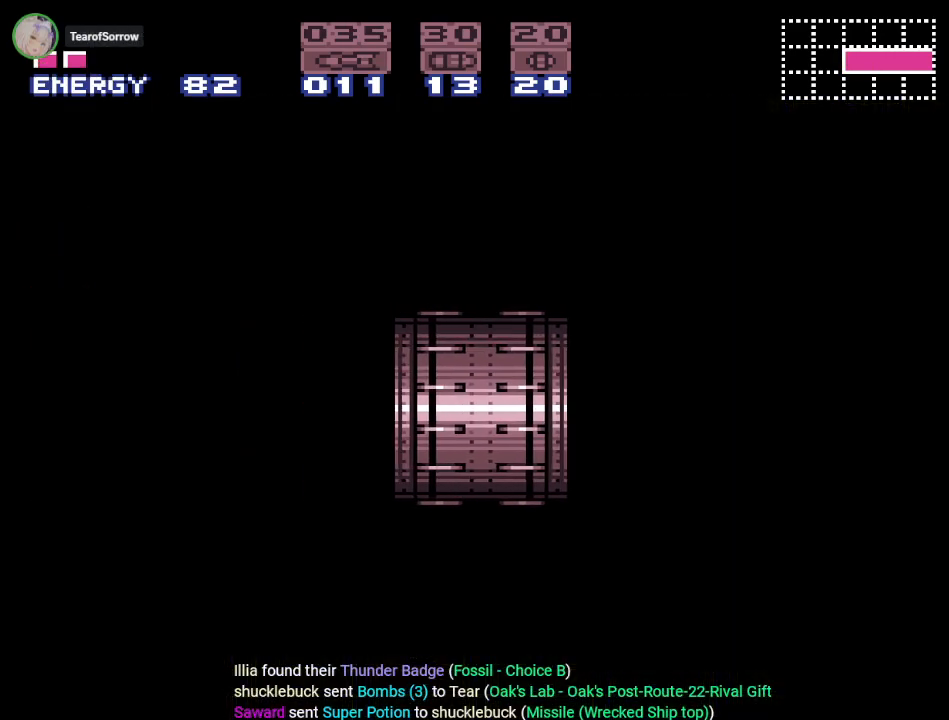
{"buttons": [], "events": []}
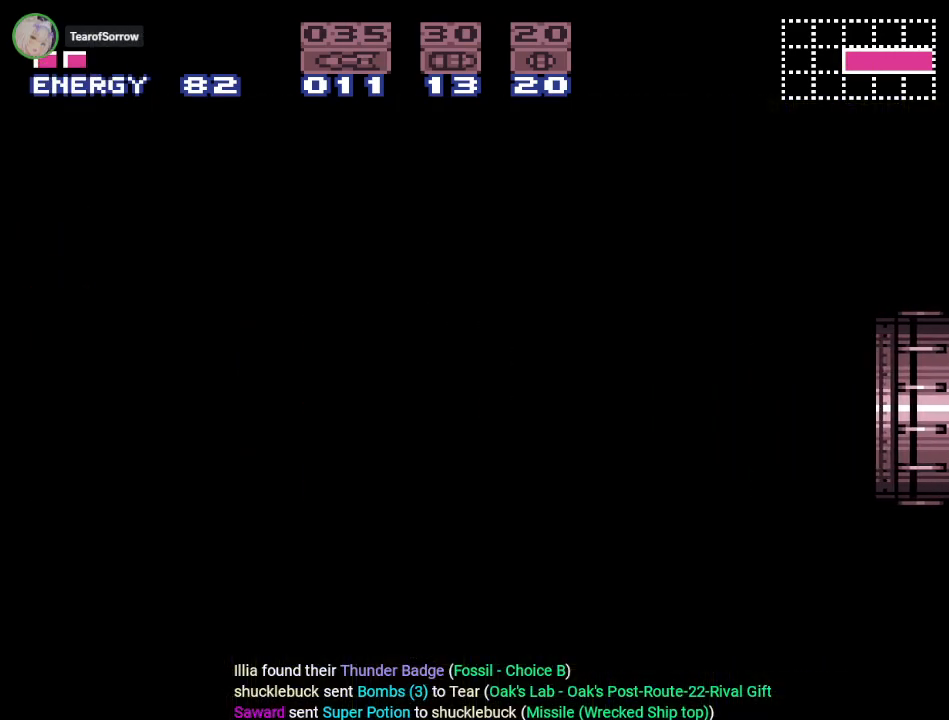
{"buttons": ["DPAD_RIGHT"], "events": [[467, "DPAD_RIGHT", "down"]]}
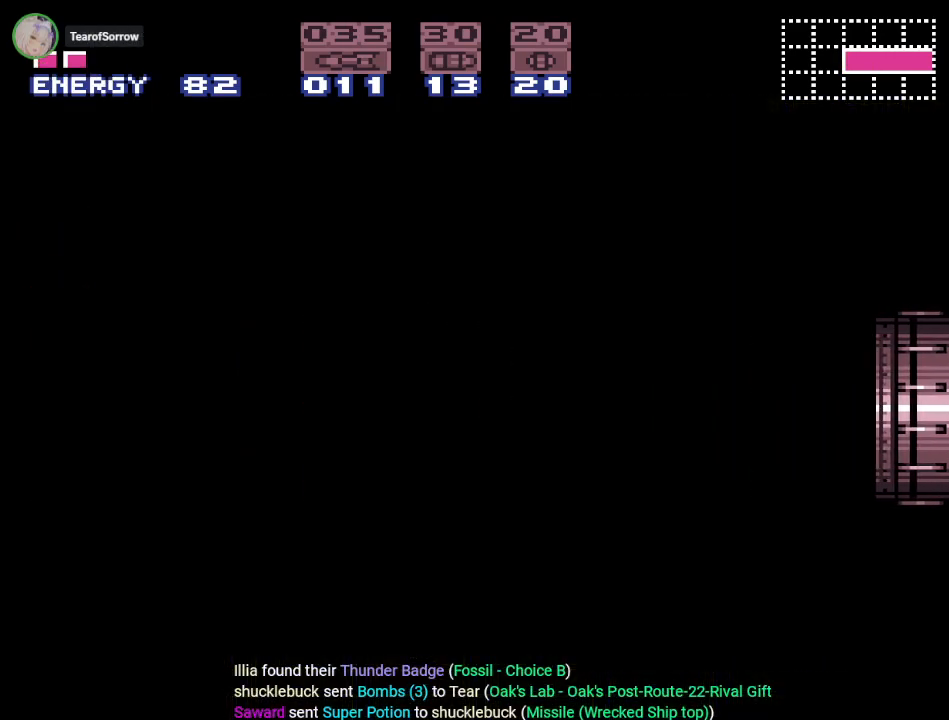
{"buttons": ["Y", "DPAD_RIGHT"], "events": [[284, "Y", "down"]]}
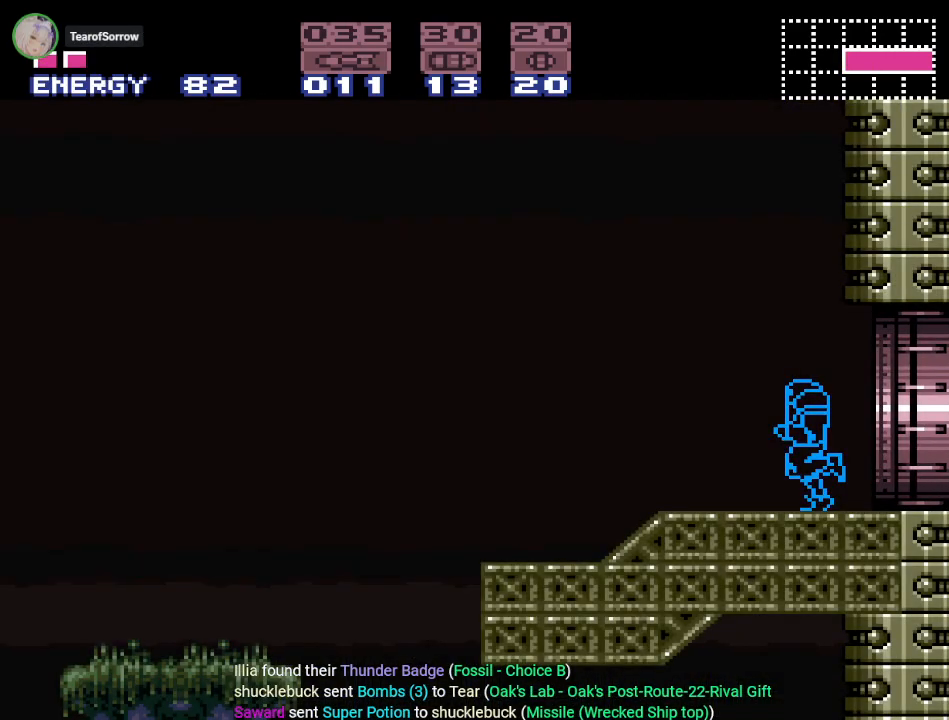
{"buttons": ["Y", "DPAD_LEFT"], "events": [[400, "DPAD_RIGHT", "up"], [483, "DPAD_LEFT", "down"]]}
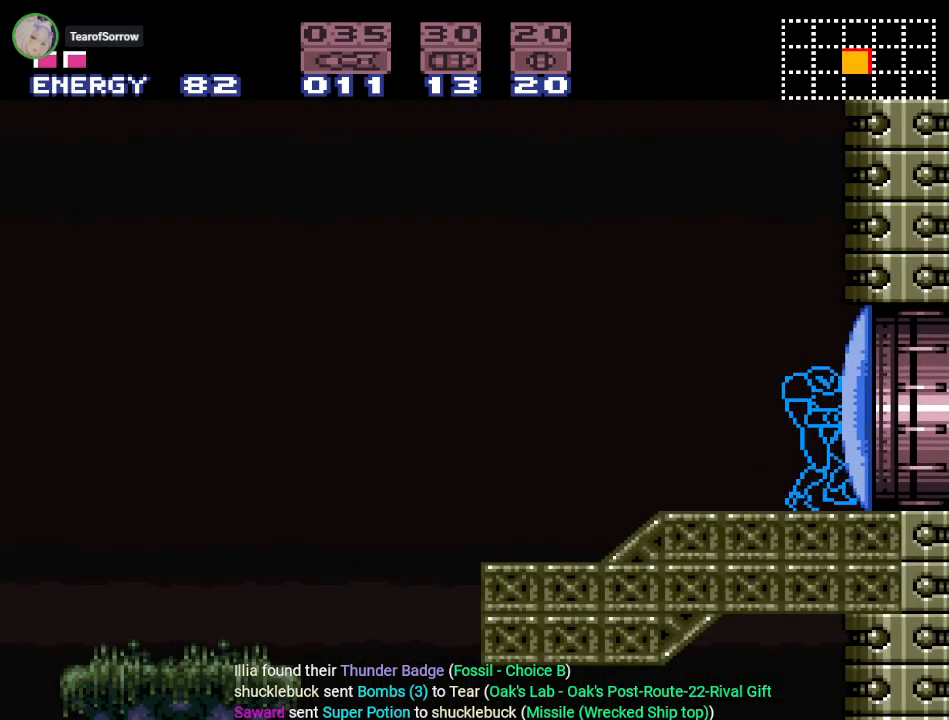
{"buttons": ["Y", "DPAD_LEFT"], "events": []}
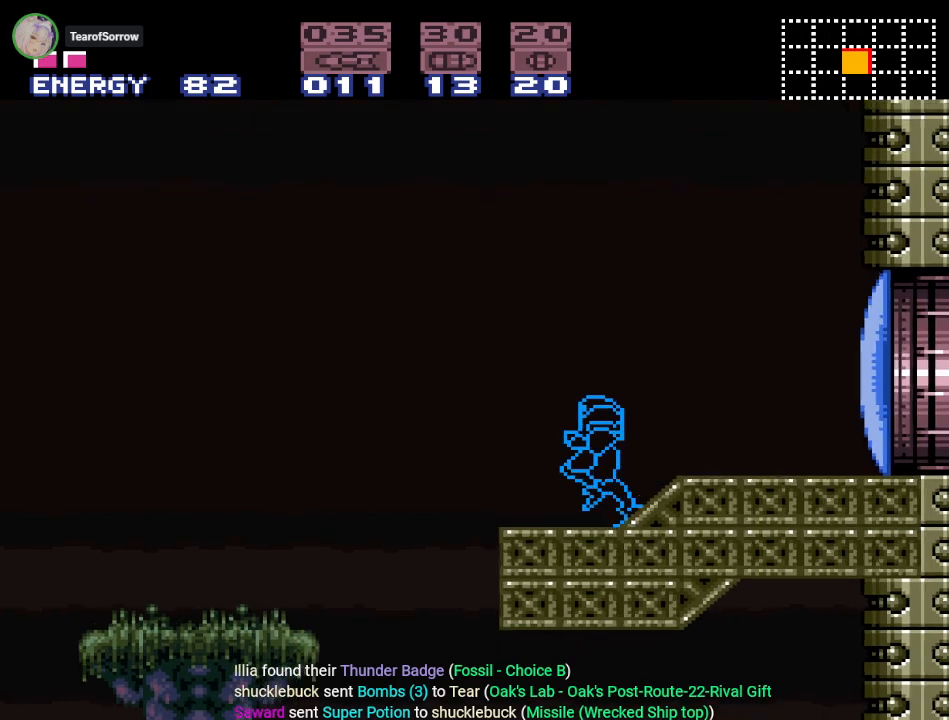
{"buttons": ["B", "Y", "DPAD_LEFT"], "events": [[83, "B", "down"]]}
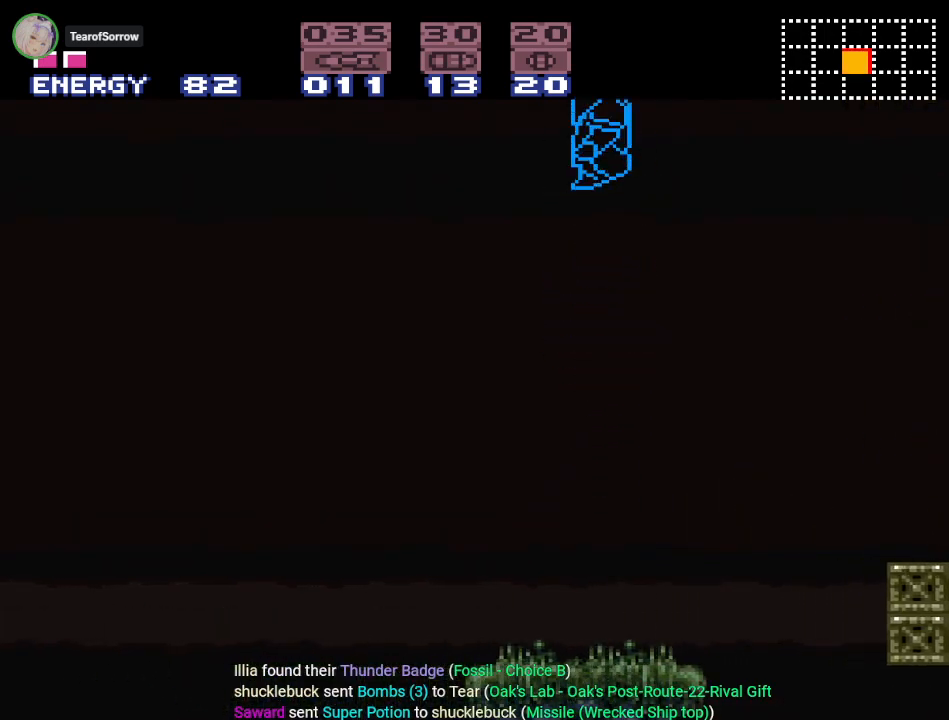
{"buttons": ["B", "Y", "DPAD_LEFT"], "events": []}
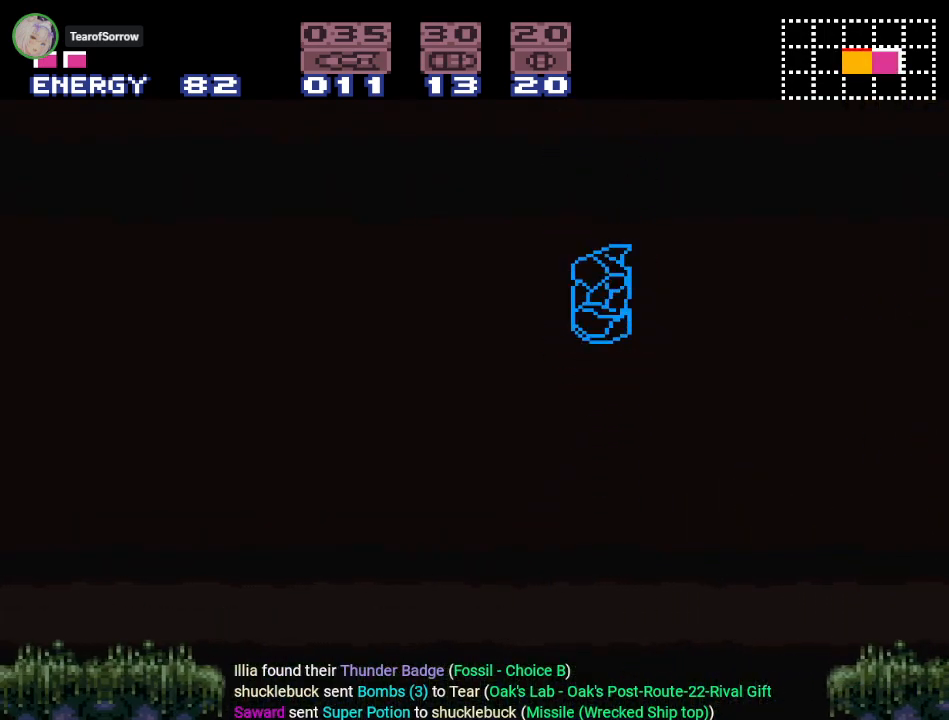
{"buttons": ["B", "Y", "DPAD_LEFT"], "events": []}
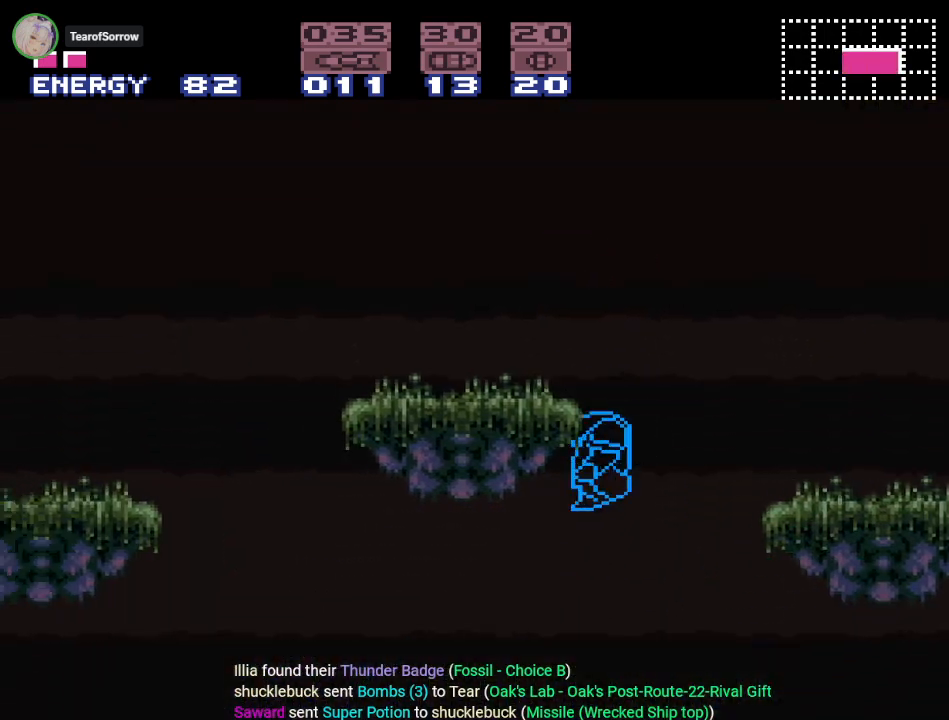
{"buttons": ["Y", "DPAD_LEFT"], "events": [[184, "B", "up"]]}
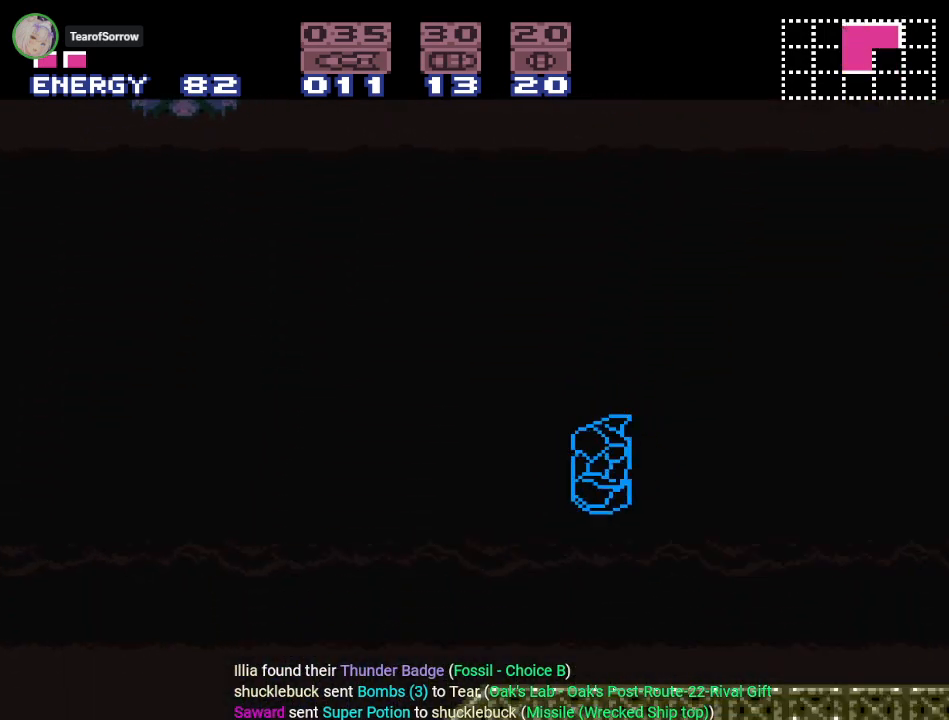
{"buttons": ["Y", "DPAD_LEFT"], "events": []}
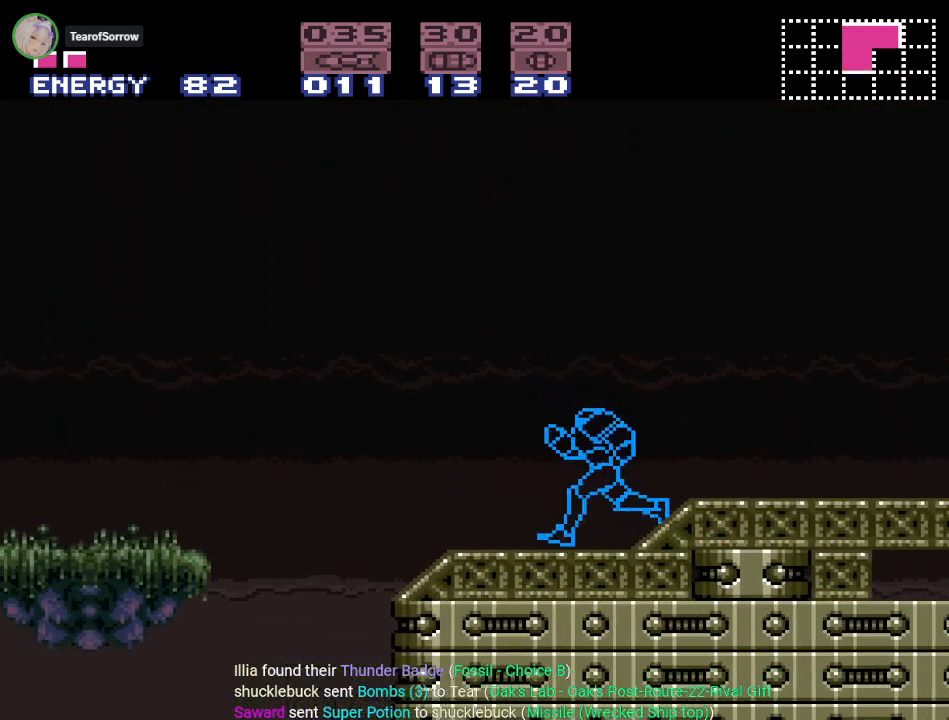
{"buttons": ["B", "Y", "DPAD_LEFT"], "events": [[150, "B", "down"]]}
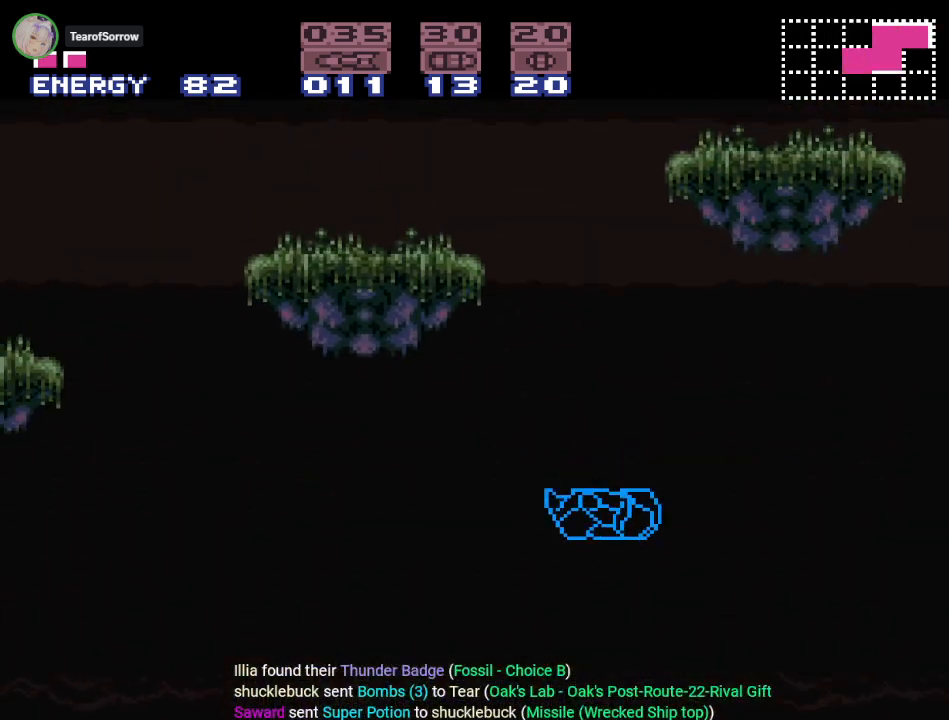
{"buttons": ["B", "Y", "DPAD_LEFT"], "events": []}
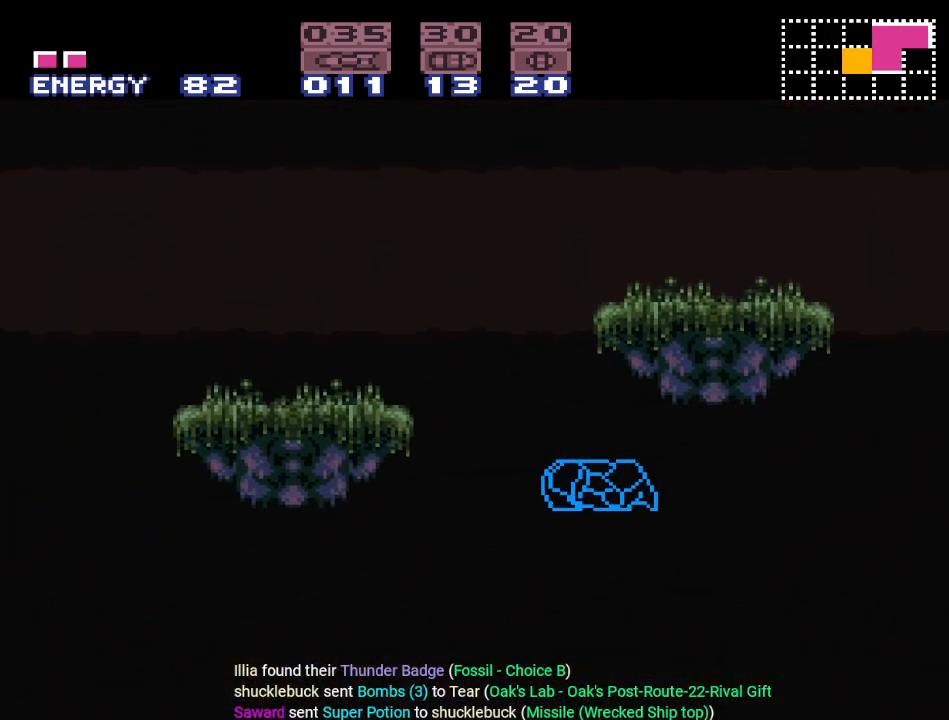
{"buttons": ["B", "Y", "DPAD_LEFT"], "events": []}
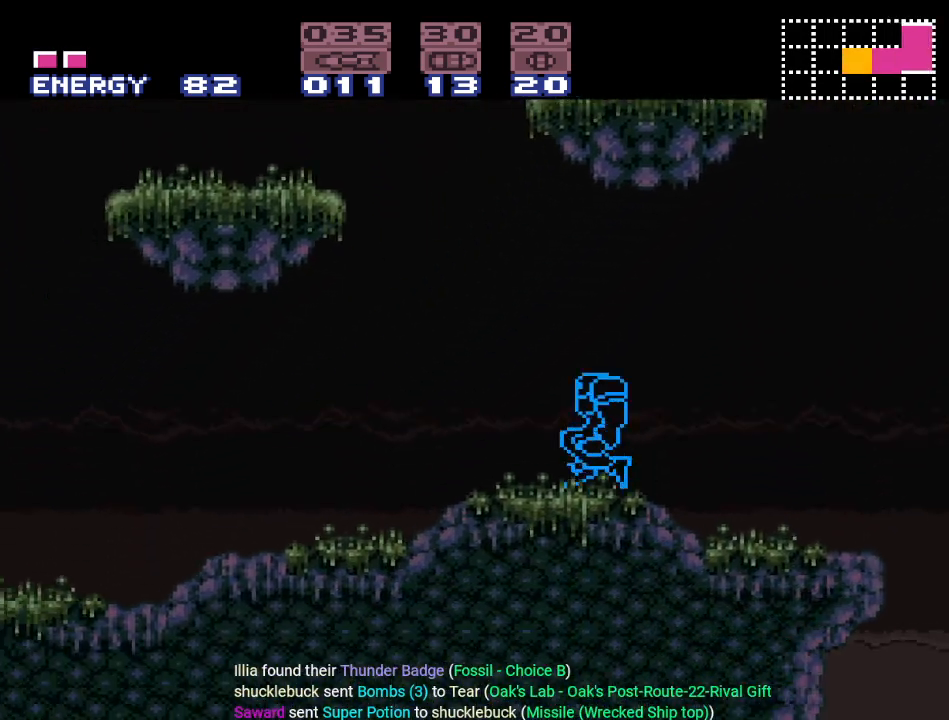
{"buttons": ["Y", "DPAD_LEFT"], "events": [[150, "B", "up"]]}
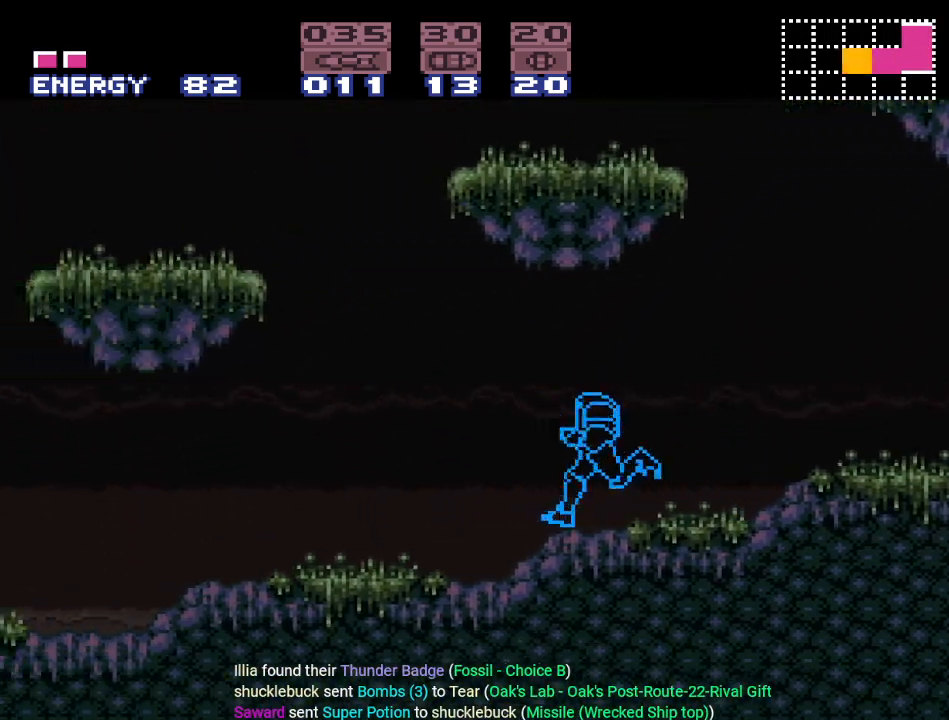
{"buttons": ["B", "Y", "DPAD_LEFT"], "events": [[83, "B", "down"]]}
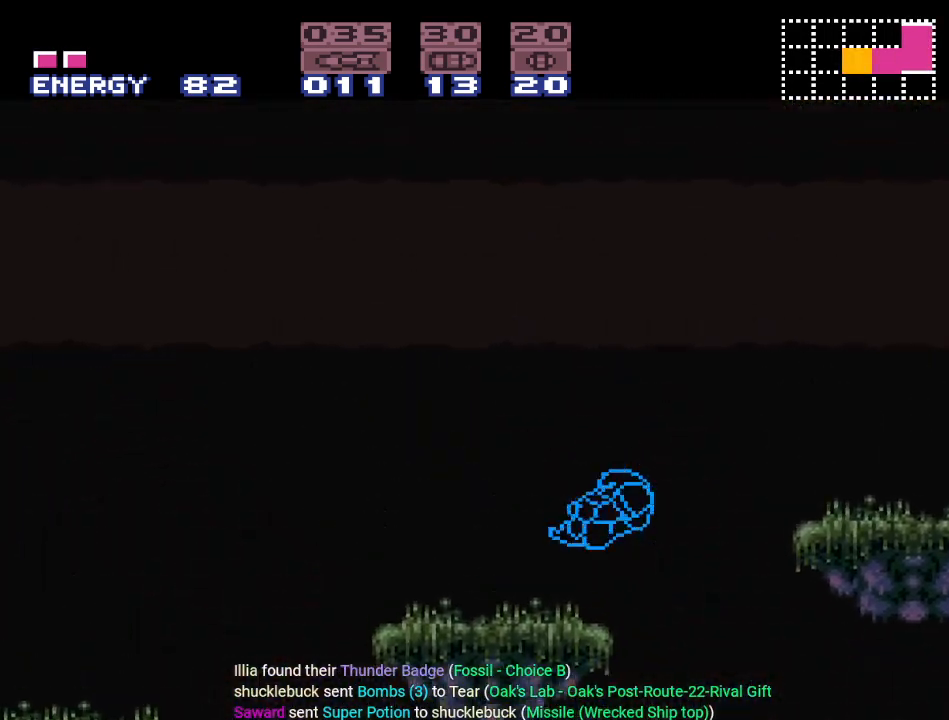
{"buttons": ["Y", "DPAD_LEFT"], "events": [[450, "B", "up"]]}
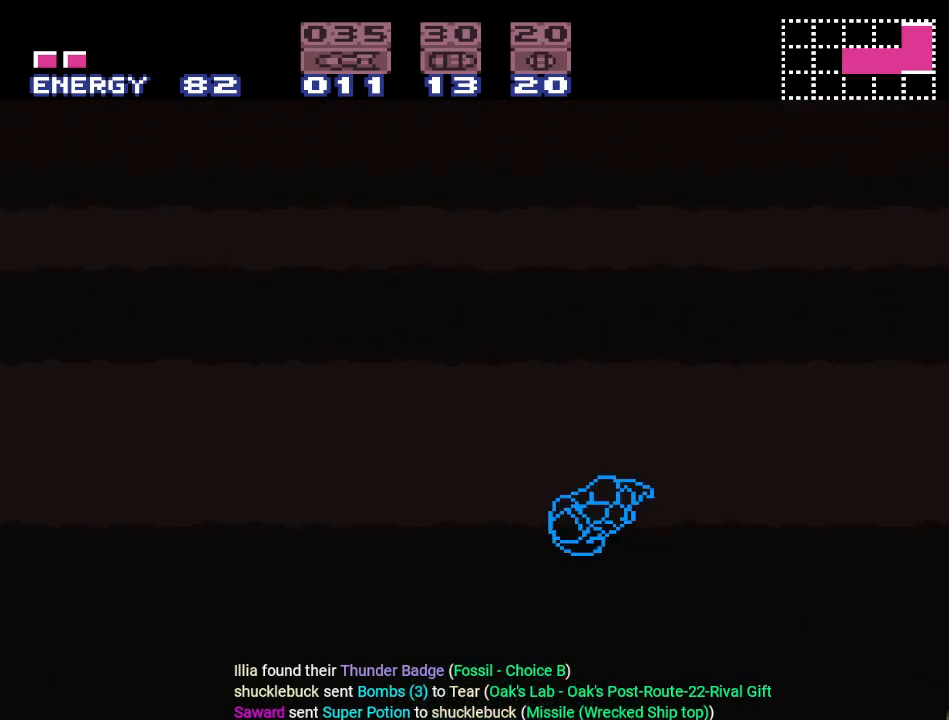
{"buttons": ["Y", "DPAD_LEFT"], "events": []}
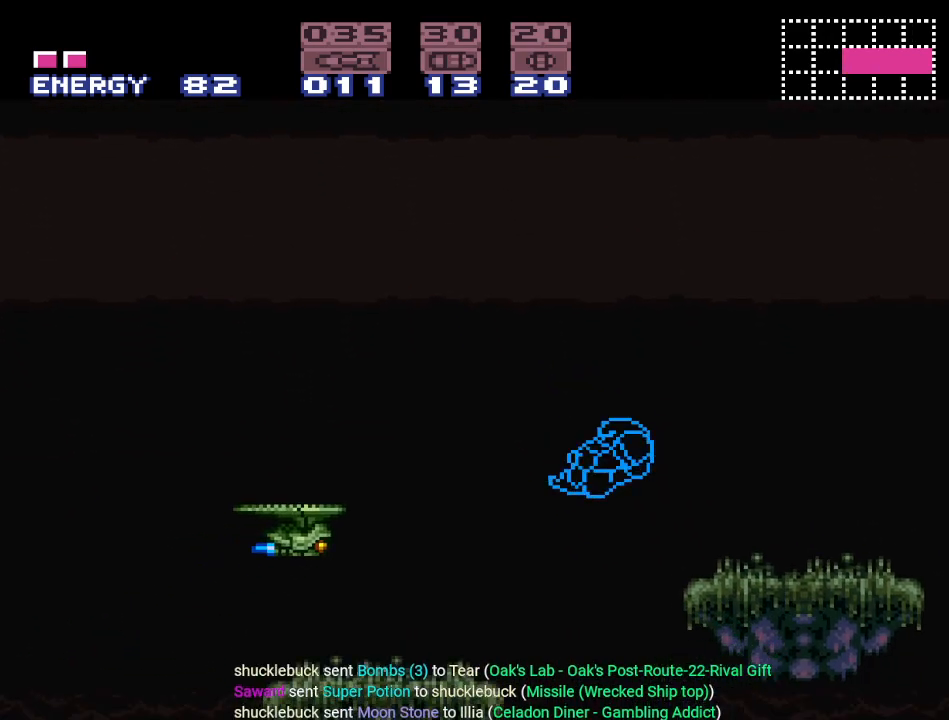
{"buttons": ["Y", "DPAD_LEFT"], "events": []}
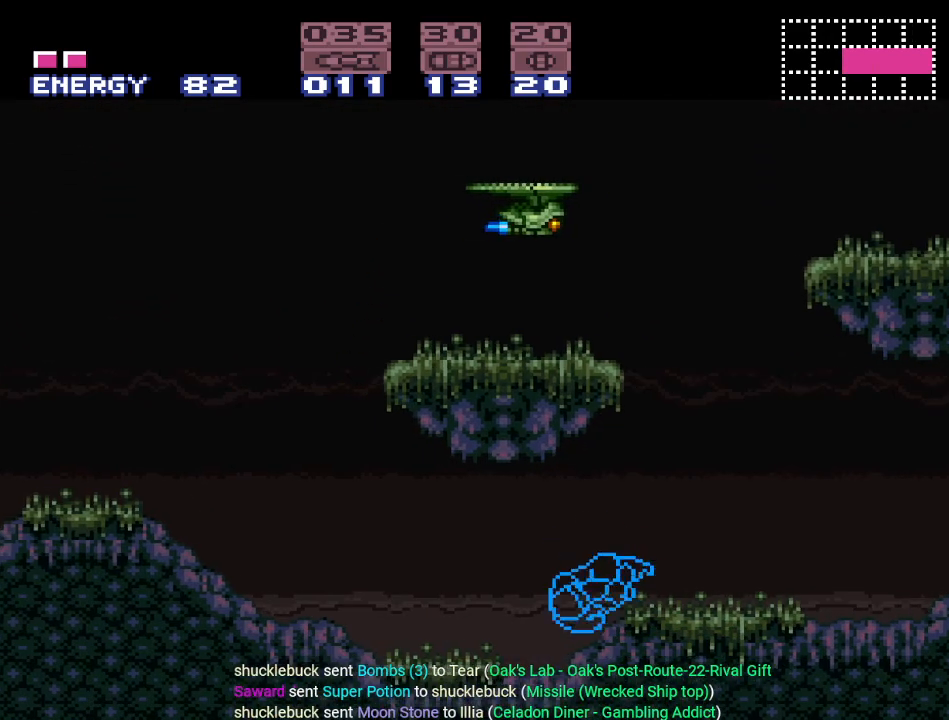
{"buttons": ["Y"], "events": [[417, "DPAD_LEFT", "up"]]}
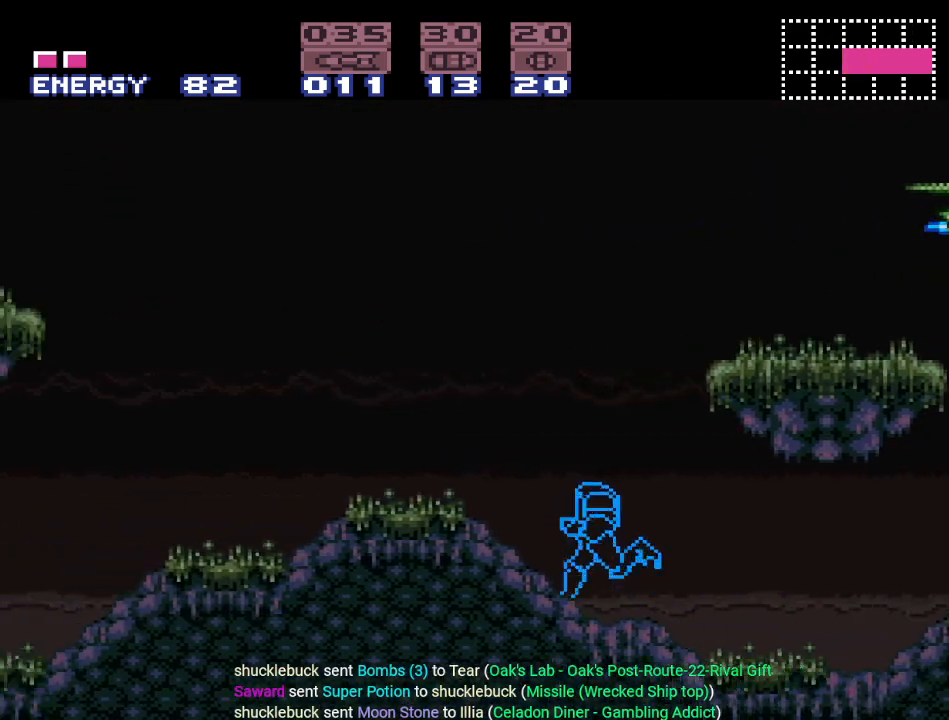
{"buttons": ["B", "Y", "DPAD_RIGHT"], "events": [[16, "DPAD_RIGHT", "down"], [166, "B", "down"]]}
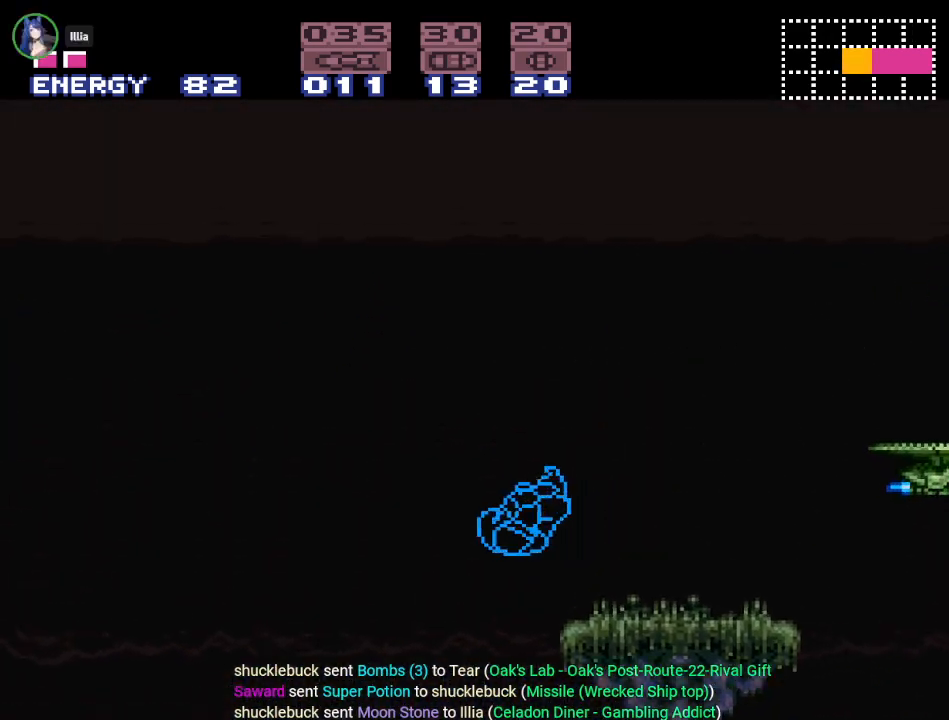
{"buttons": ["Y", "DPAD_RIGHT"], "events": [[83, "B", "up"]]}
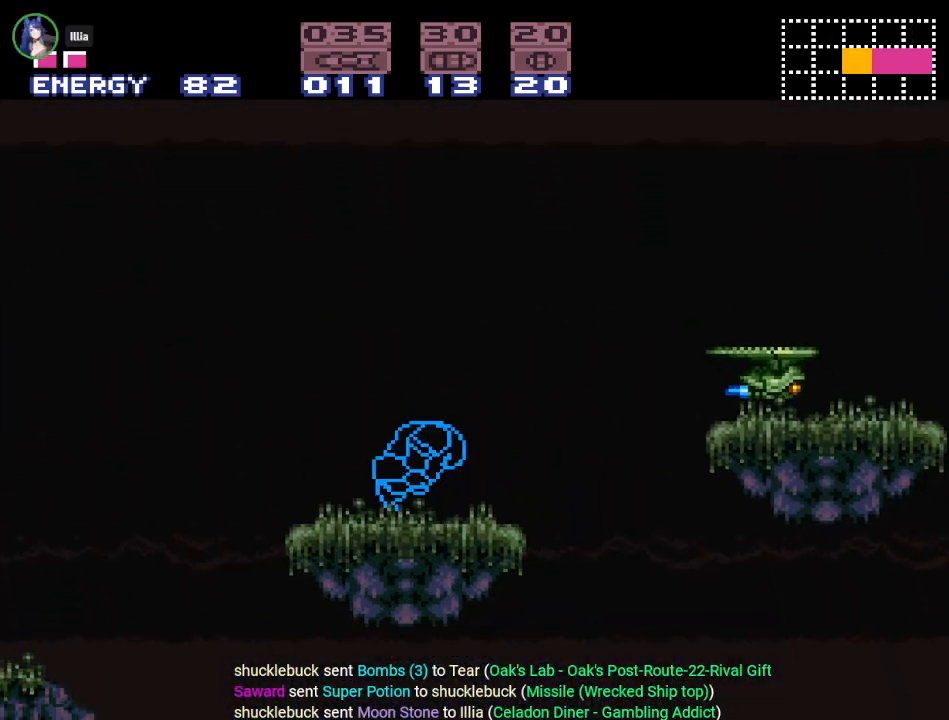
{"buttons": ["B", "Y", "DPAD_RIGHT"], "events": [[150, "B", "down"]]}
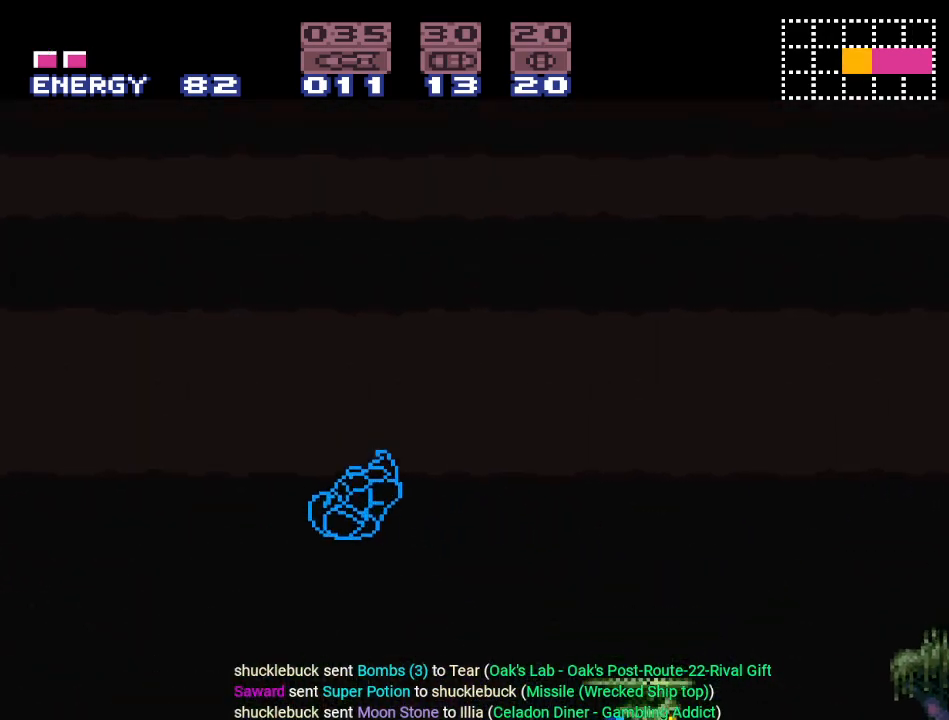
{"buttons": ["Y"], "events": [[200, "B", "up"], [484, "DPAD_RIGHT", "up"]]}
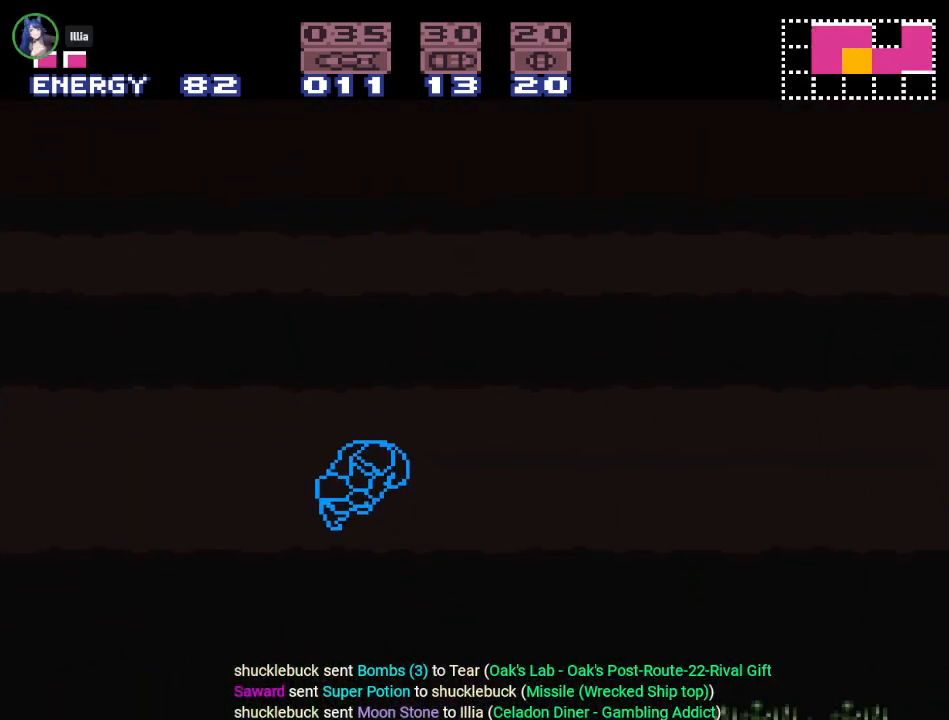
{"buttons": ["Y", "DPAD_LEFT"], "events": [[100, "DPAD_LEFT", "down"]]}
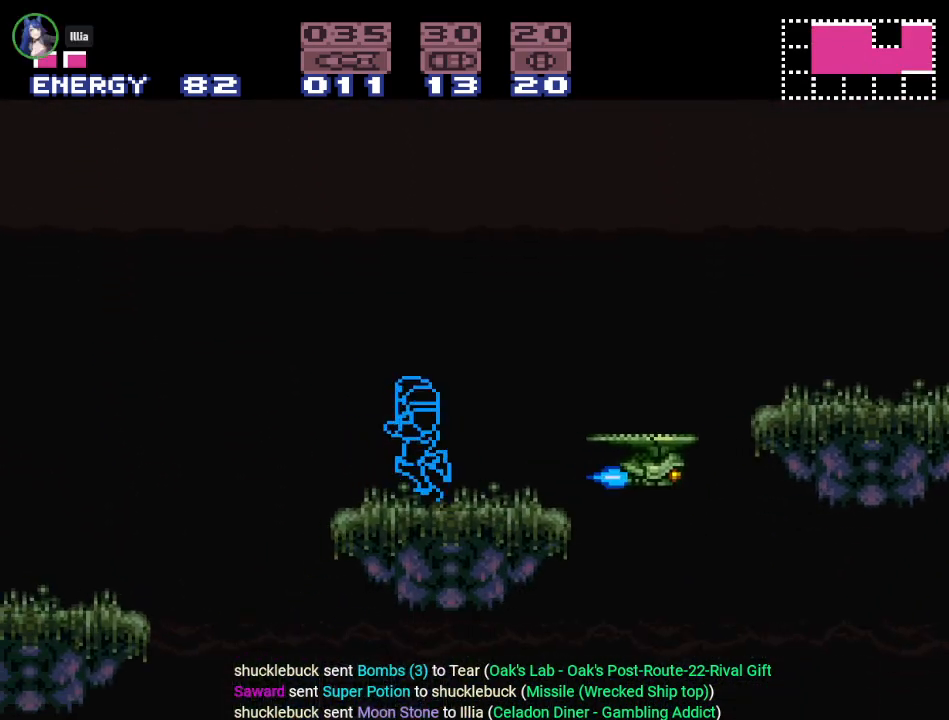
{"buttons": ["B", "Y", "DPAD_LEFT"], "events": [[133, "B", "down"]]}